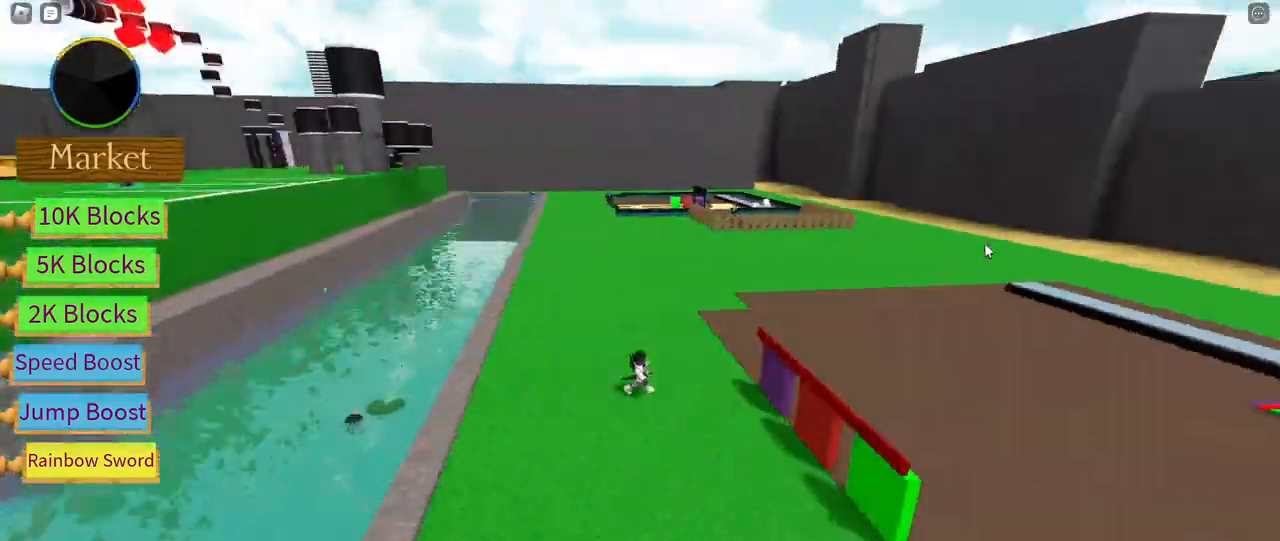
Gameplay with keyboard and mouse; each line is a JSON object with the keys and mouse buttons held at the frame after it. "events" lists presses ("down") and releases ("up") of "a", "ctrl", "d", "e", "f", "q", "r", "s", "shift", "space", "tab", "w", "mouse_left", "mouse_wheel", "mouse_right", "mouse_mb4" and "mouse_mb5" between this image and that frame as [ms after this image, input, new state], when the widget could be followed in between. "mouse_left", "mouse_wheel", "mouse_right", "mouse_mb4", "mouse_mb5" = the "left", "wheel", "right", "mb4", "mb5" buttons of the "mouse" list. No other keys are recorded. "wheel" means that the mouse wheel is clicked or scrolled. Mouse movement is not recorded.
{"keys": [], "mouse": ["right"], "events": [[117, "w", "down"], [350, "w", "up"], [417, "d", "up"]]}
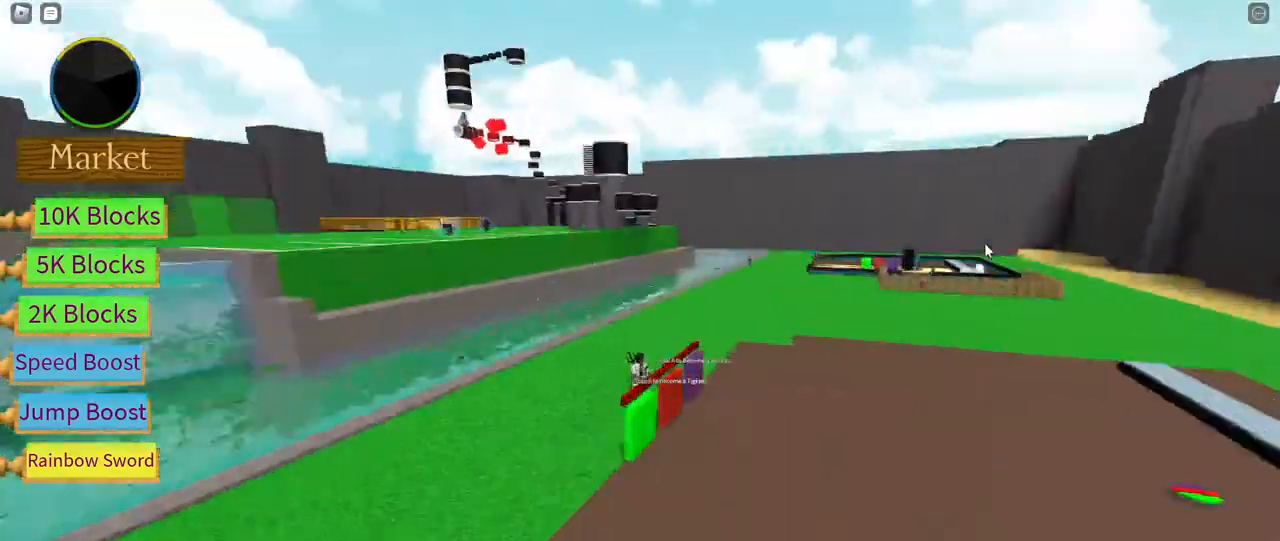
{"keys": [], "mouse": ["right"], "events": [[133, "tab", "down"], [233, "tab", "up"]]}
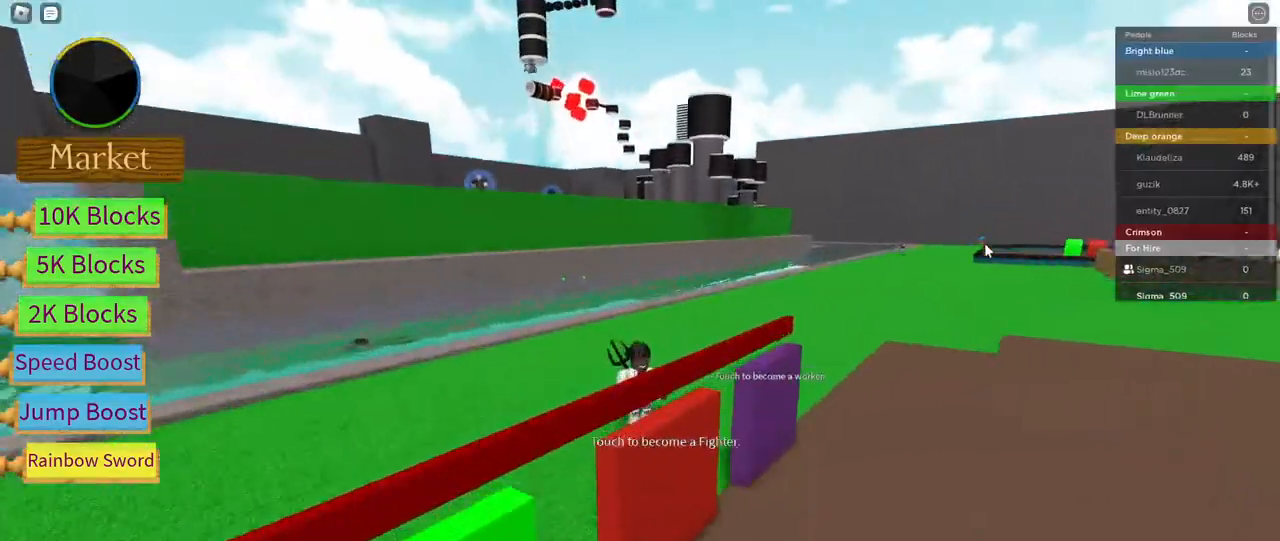
{"keys": [], "mouse": ["right"], "events": [[67, "s", "down"], [200, "s", "up"], [417, "s", "down"], [483, "s", "up"]]}
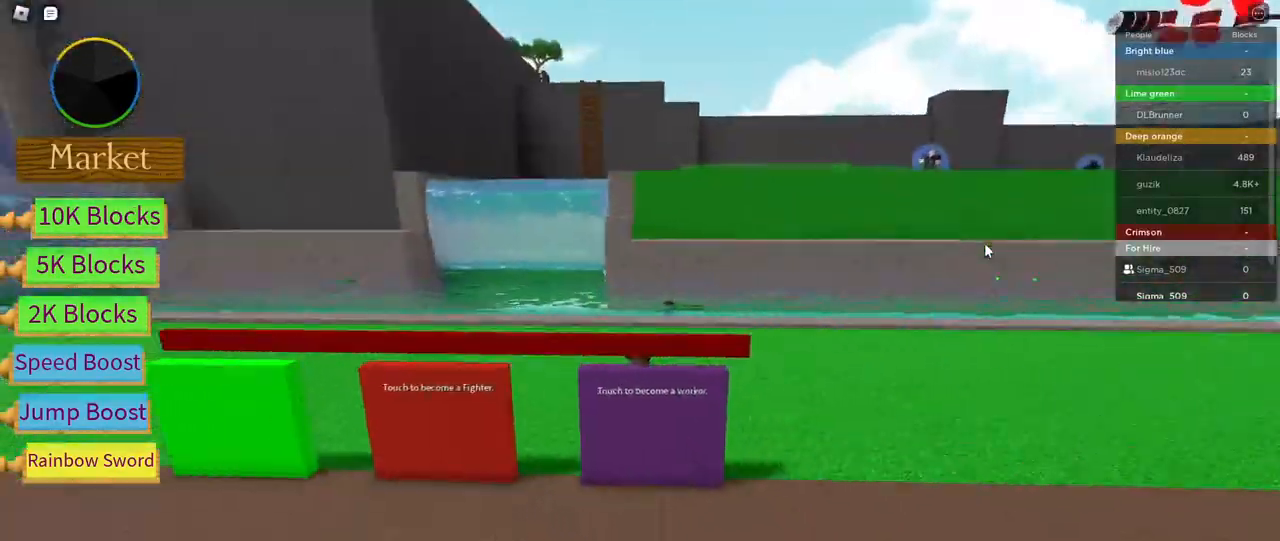
{"keys": ["a"], "mouse": ["right"], "events": [[17, "a", "down"], [200, "a", "up"], [467, "a", "down"]]}
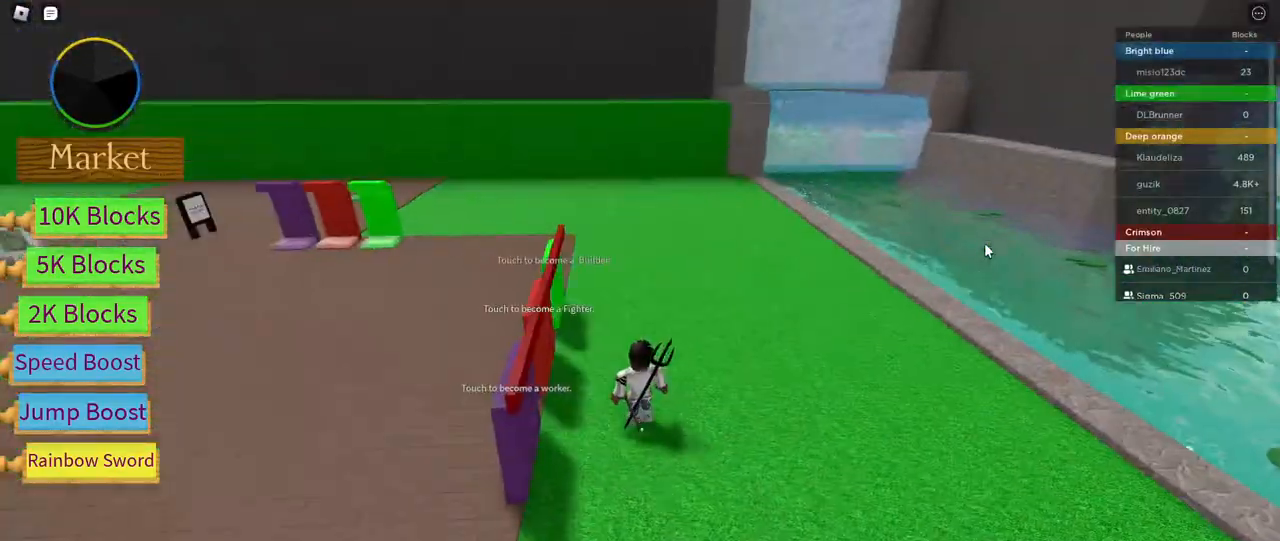
{"keys": [], "mouse": ["right"], "events": [[67, "a", "up"]]}
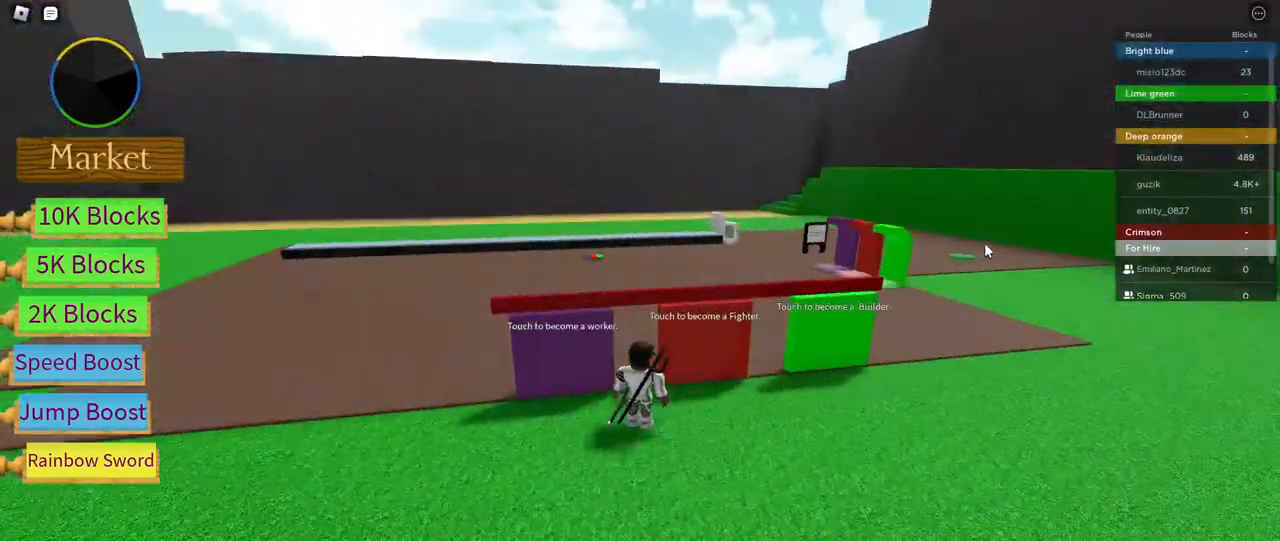
{"keys": [], "mouse": ["right"], "events": []}
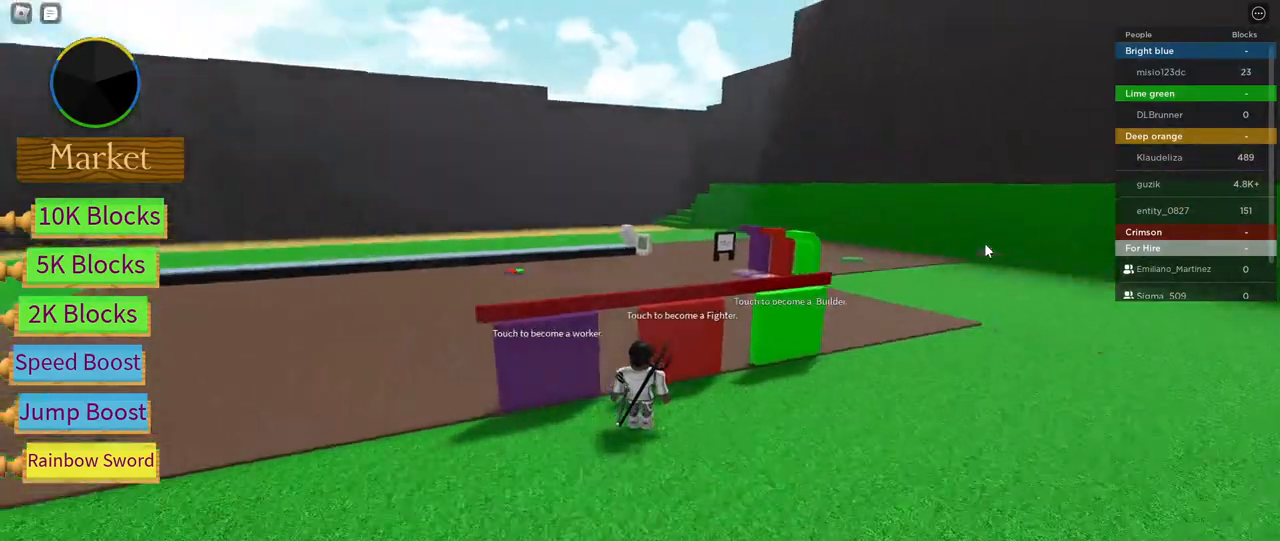
{"keys": [], "mouse": ["right"], "events": []}
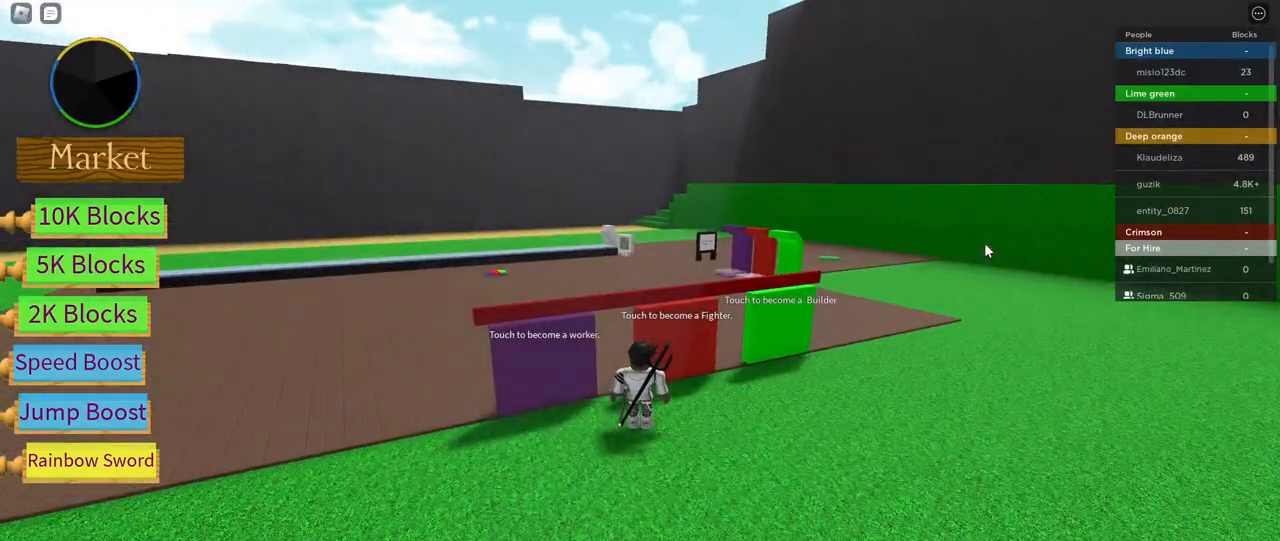
{"keys": [], "mouse": ["right"], "events": []}
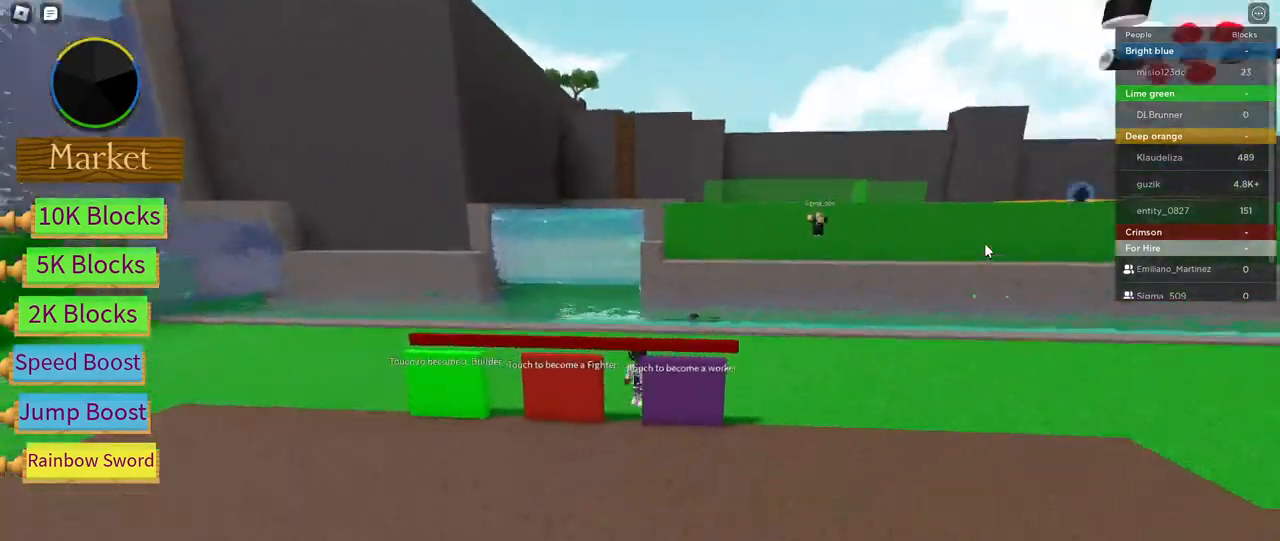
{"keys": ["a", "s"], "mouse": ["right"], "events": [[283, "a", "down"], [417, "s", "down"]]}
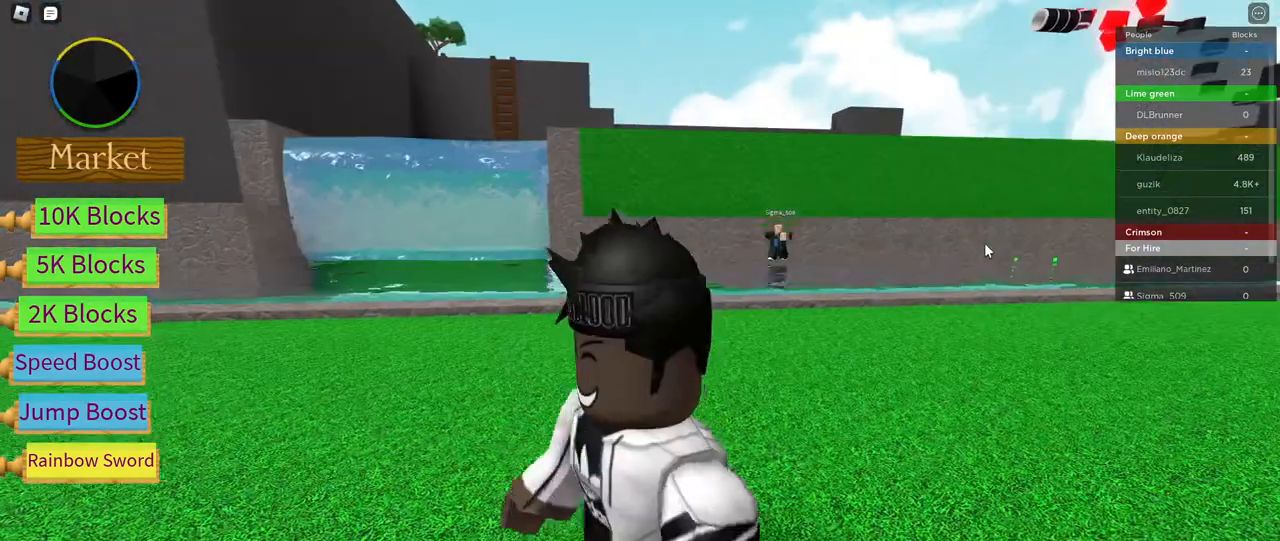
{"keys": ["s"], "mouse": [], "events": [[17, "a", "up"], [267, "tab", "down"], [283, "mouse_right", "up"], [400, "tab", "up"]]}
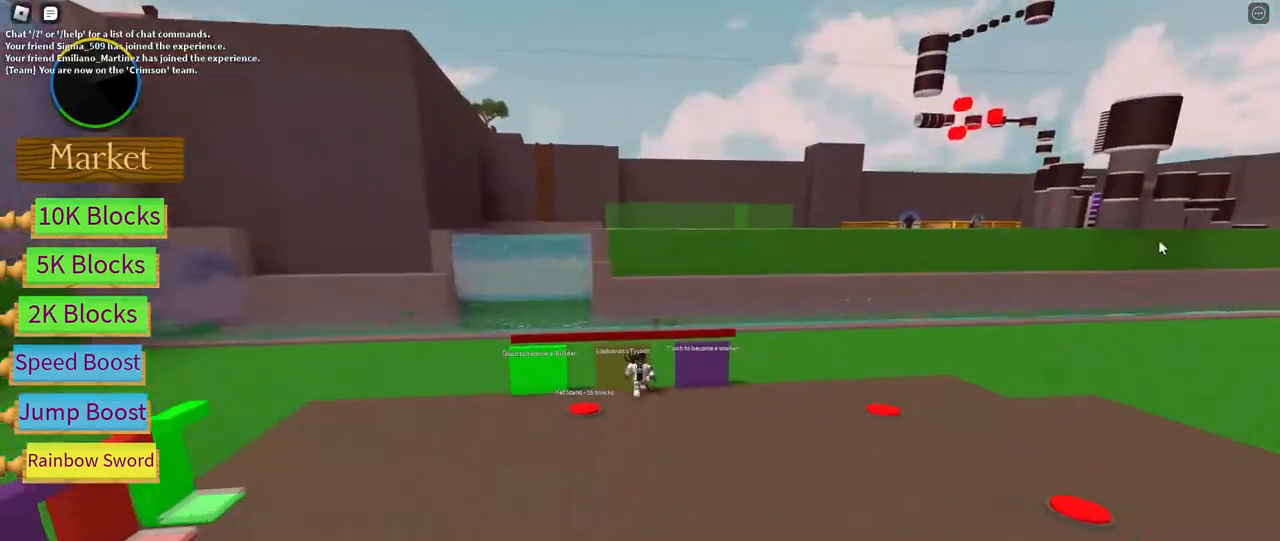
{"keys": ["s"], "mouse": [], "events": [[50, "tab", "down"], [183, "tab", "up"]]}
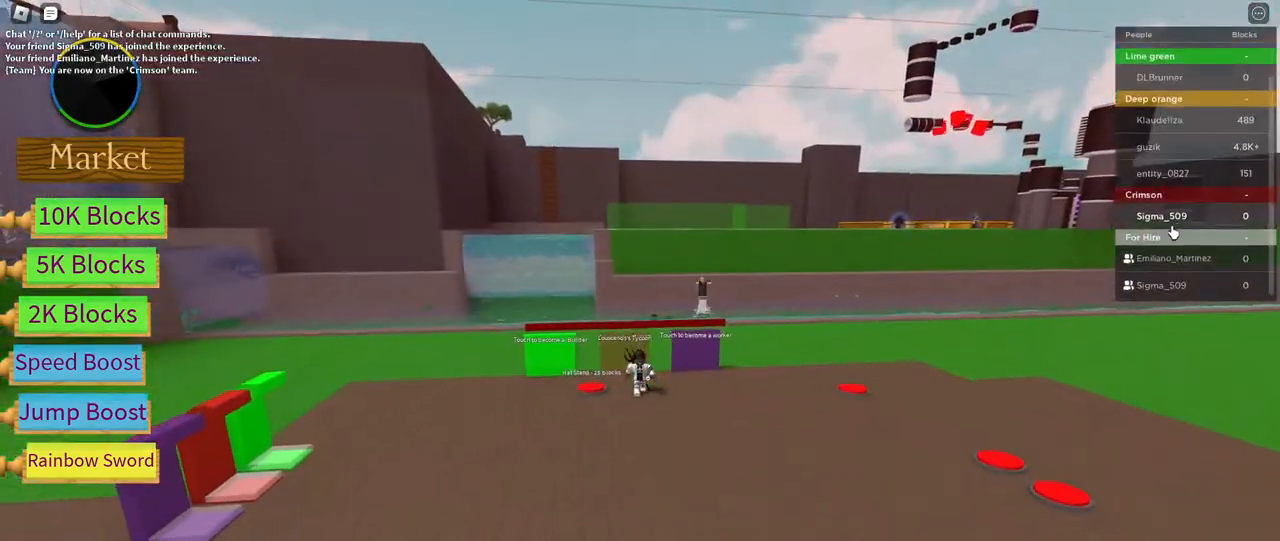
{"keys": ["w"], "mouse": ["right"], "events": [[33, "a", "down"], [133, "mouse_right", "down"], [150, "s", "up"], [267, "w", "down"], [383, "a", "up"]]}
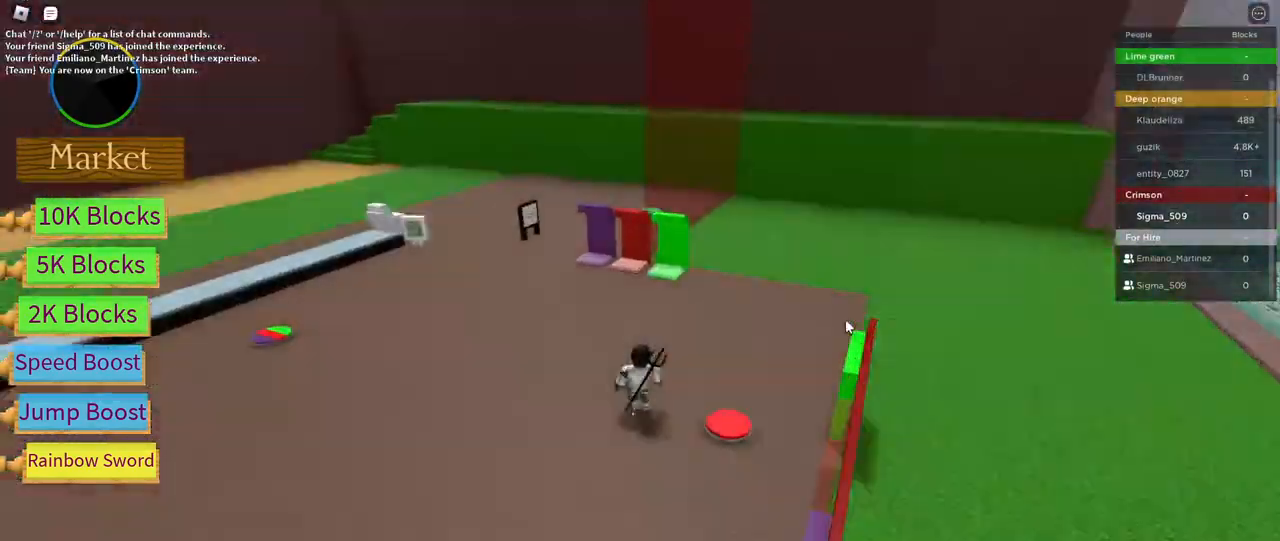
{"keys": ["a"], "mouse": ["right"], "events": [[133, "tab", "down"], [250, "tab", "up"], [383, "a", "down"], [483, "w", "up"]]}
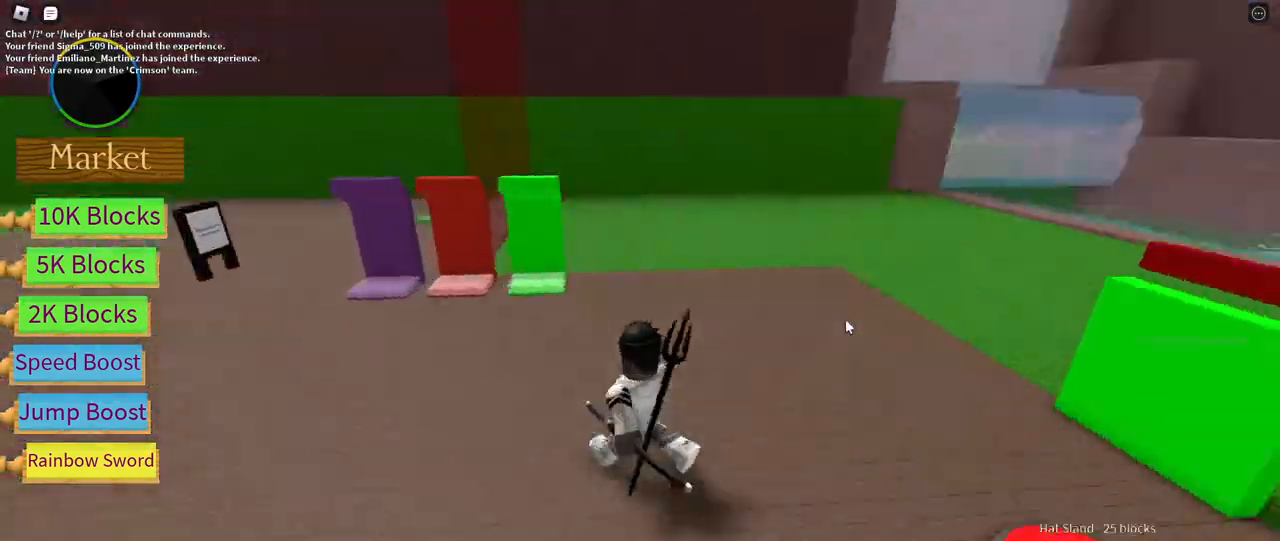
{"keys": [], "mouse": [], "events": [[100, "a", "up"], [217, "tab", "down"], [367, "tab", "up"], [400, "mouse_right", "up"]]}
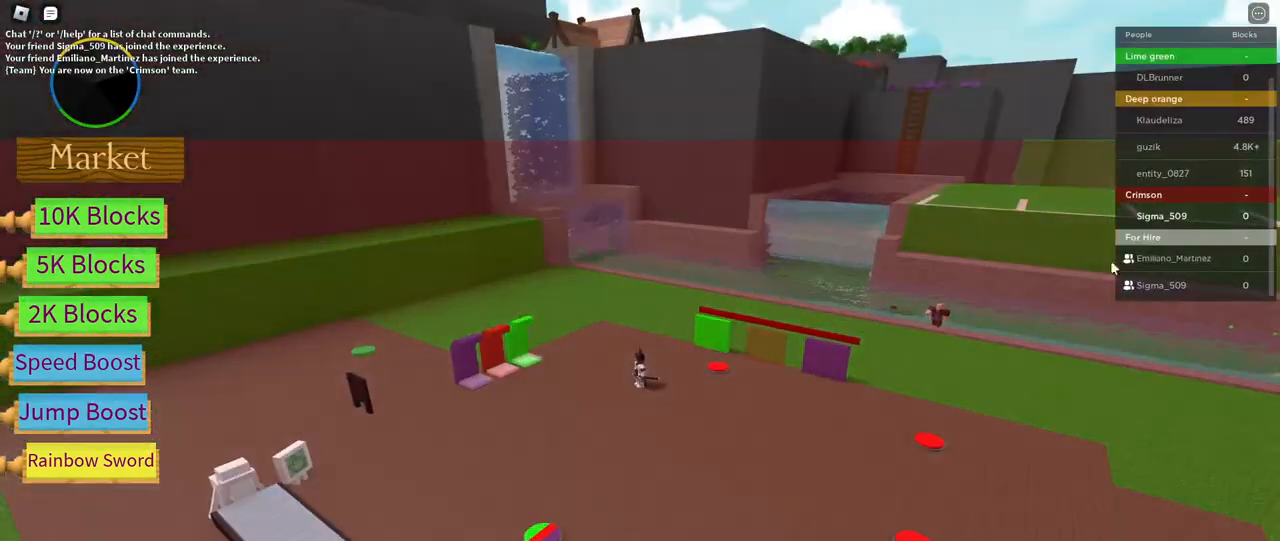
{"keys": ["a"], "mouse": ["right"]}
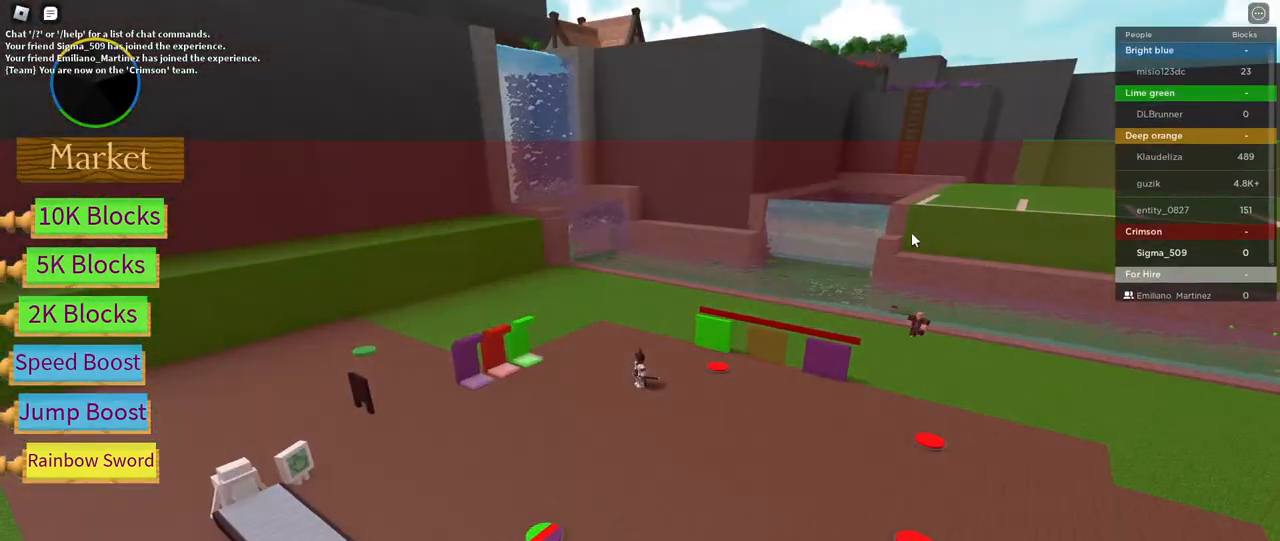
{"keys": ["a", "w"], "mouse": ["right"], "events": [[233, "tab", "down"], [383, "w", "down"], [400, "tab", "up"]]}
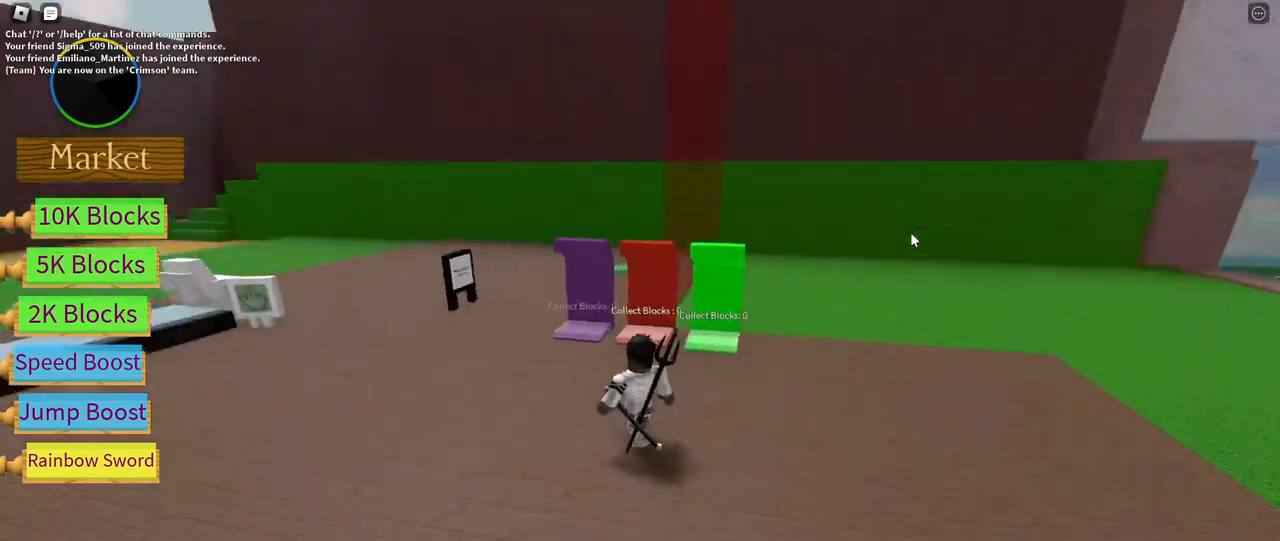
{"keys": [], "mouse": ["right"], "events": [[83, "a", "up"], [367, "w", "up"]]}
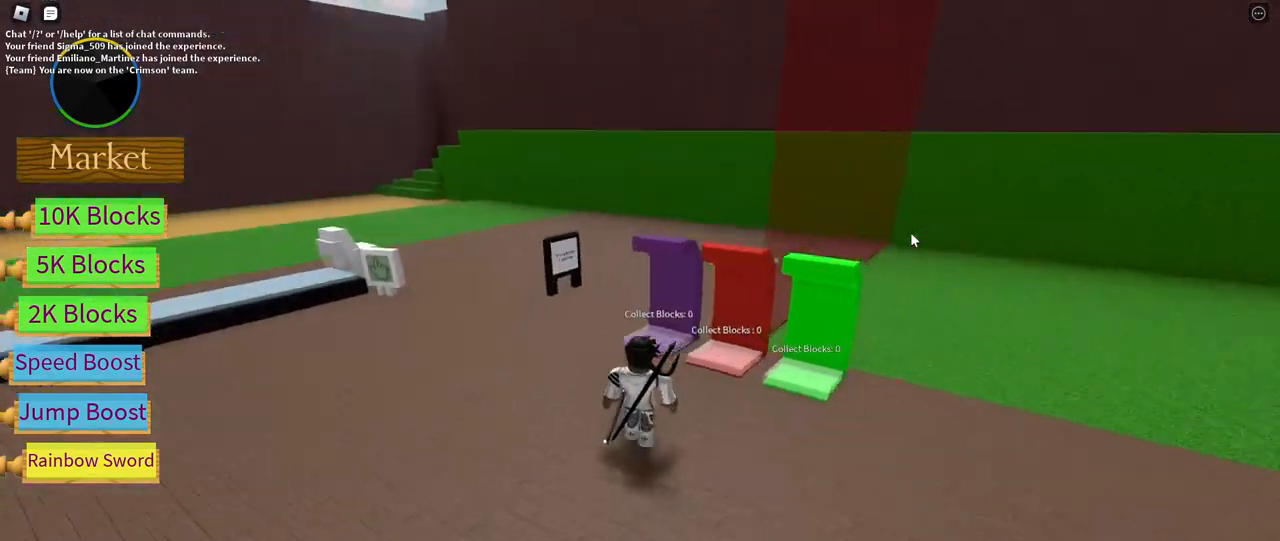
{"keys": ["a", "w"], "mouse": ["right"], "events": [[167, "a", "down"], [267, "w", "down"]]}
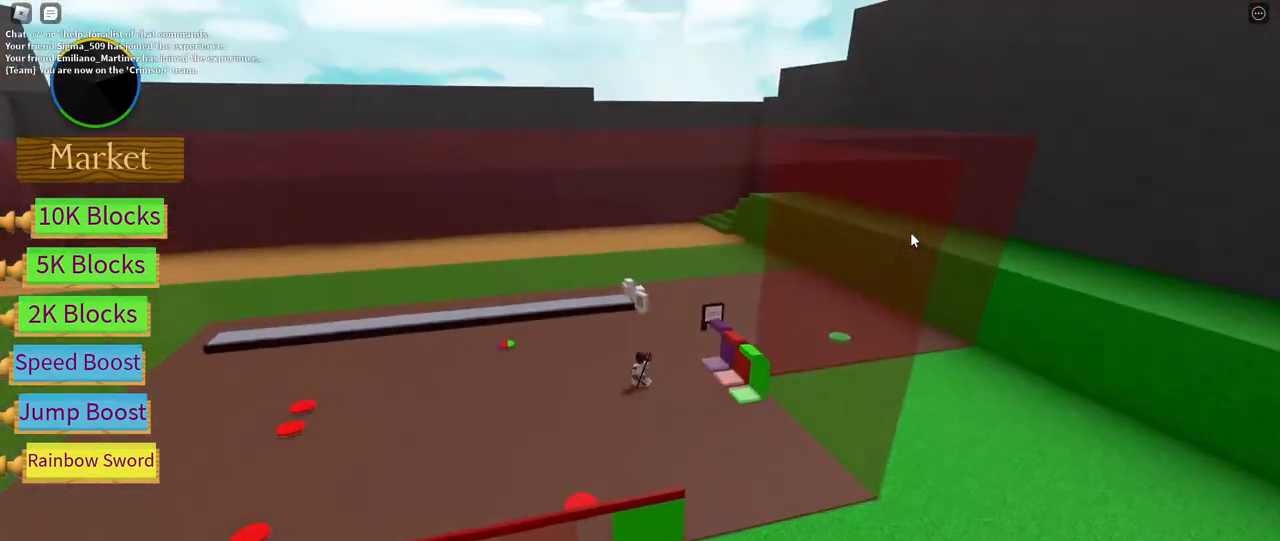
{"keys": ["d", "w"], "mouse": ["right"], "events": [[83, "w", "up"], [183, "w", "down"], [267, "a", "up"], [350, "d", "down"]]}
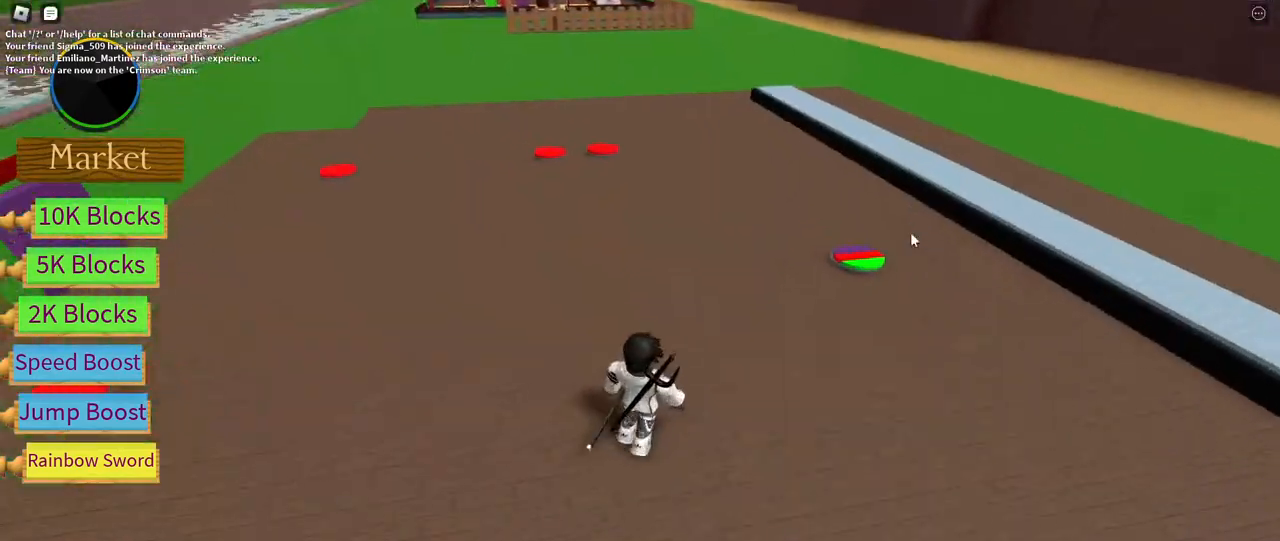
{"keys": ["d", "w"], "mouse": ["right"], "events": []}